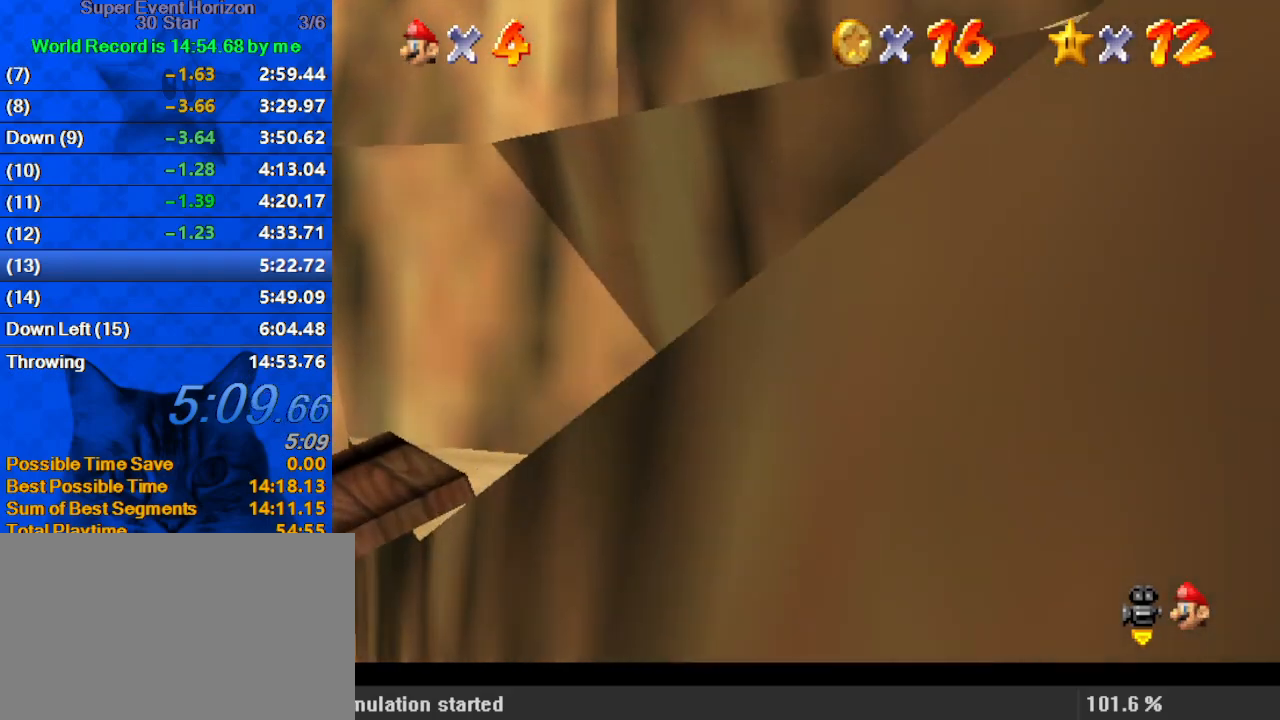
Gameplay with keyboard; each line is a JSON object with the keys held at the frame after it. "events" lists presses ("down") and releases ("up") of "a", "c", "ctrl", "d", "down", "left", "return", "right", "s", "shift", "up", "w", "x" and "y" between this image and that frame as [ms after this image, input, new state], when the widget could be followed in between. No other keys are recorded. Mouse input is not recorded.
{"keys": ["down", "right"], "events": [[67, "a", "up"], [133, "a", "down"], [267, "a", "up"], [367, "a", "down"], [367, "down", "down"], [500, "a", "up"]]}
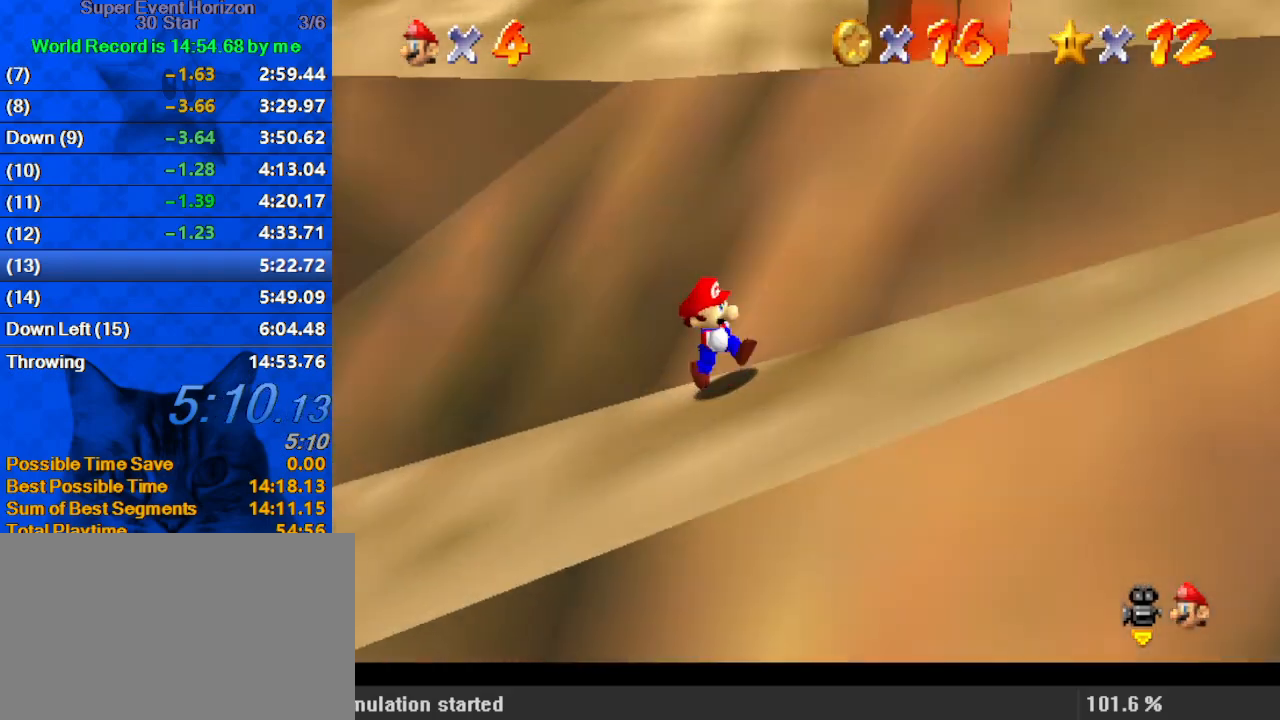
{"keys": ["a", "right", "up"], "events": [[67, "a", "down"], [67, "down", "up"], [200, "a", "up"], [233, "a", "down"], [367, "a", "up"], [367, "up", "down"], [433, "a", "down"]]}
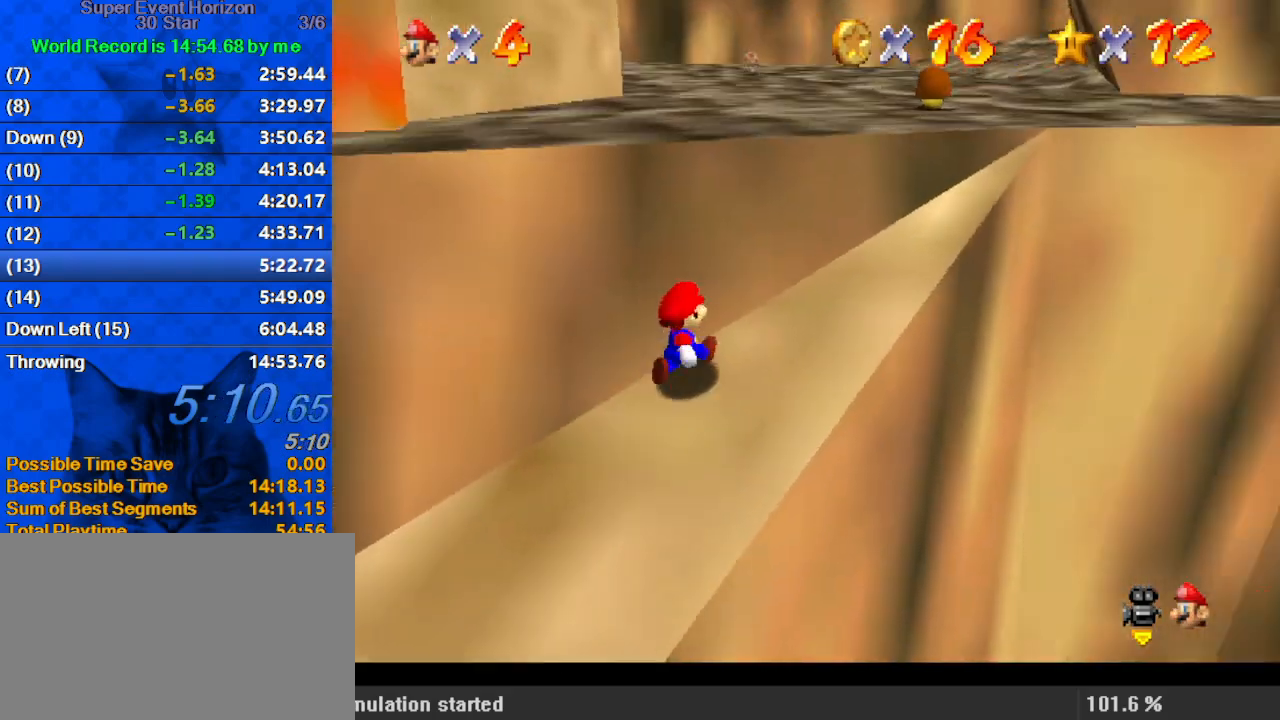
{"keys": ["shift", "up"], "events": [[100, "a", "up"], [100, "right", "up"], [333, "shift", "down"]]}
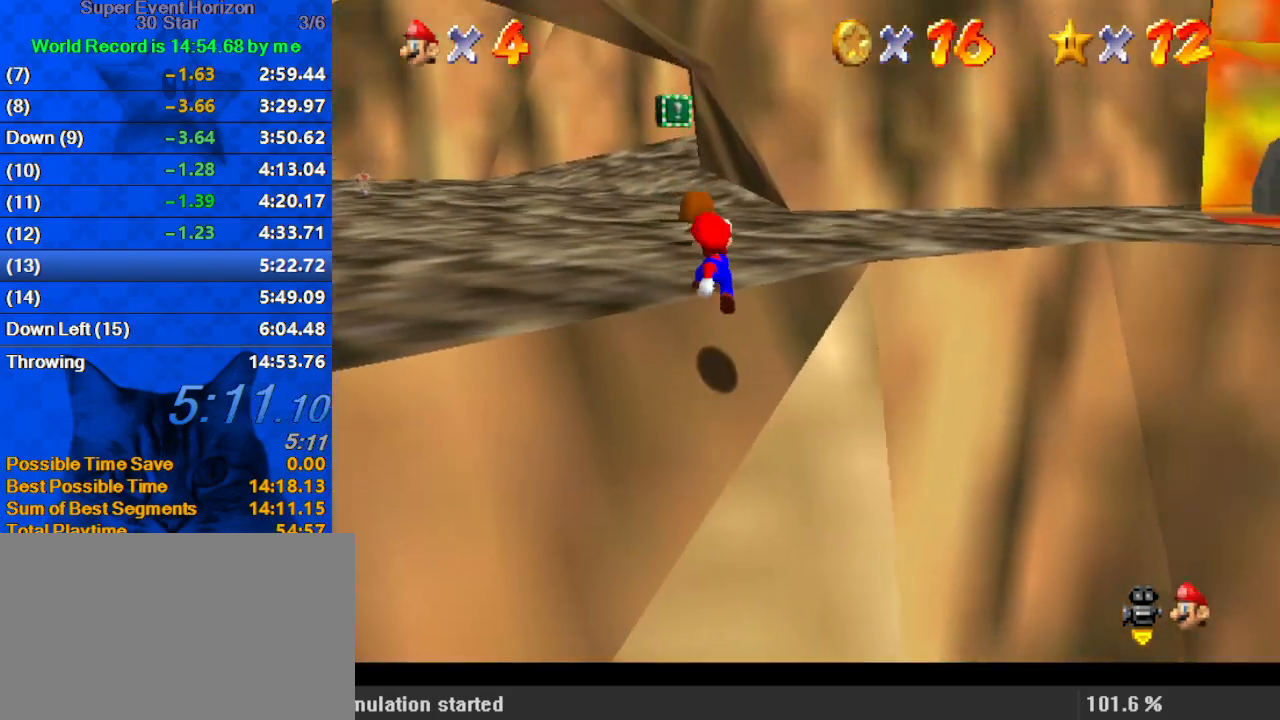
{"keys": ["ctrl", "shift", "up"], "events": [[67, "ctrl", "down"], [200, "shift", "up"], [267, "ctrl", "up"], [267, "right", "down"], [400, "shift", "down"], [433, "ctrl", "down"], [433, "right", "up"]]}
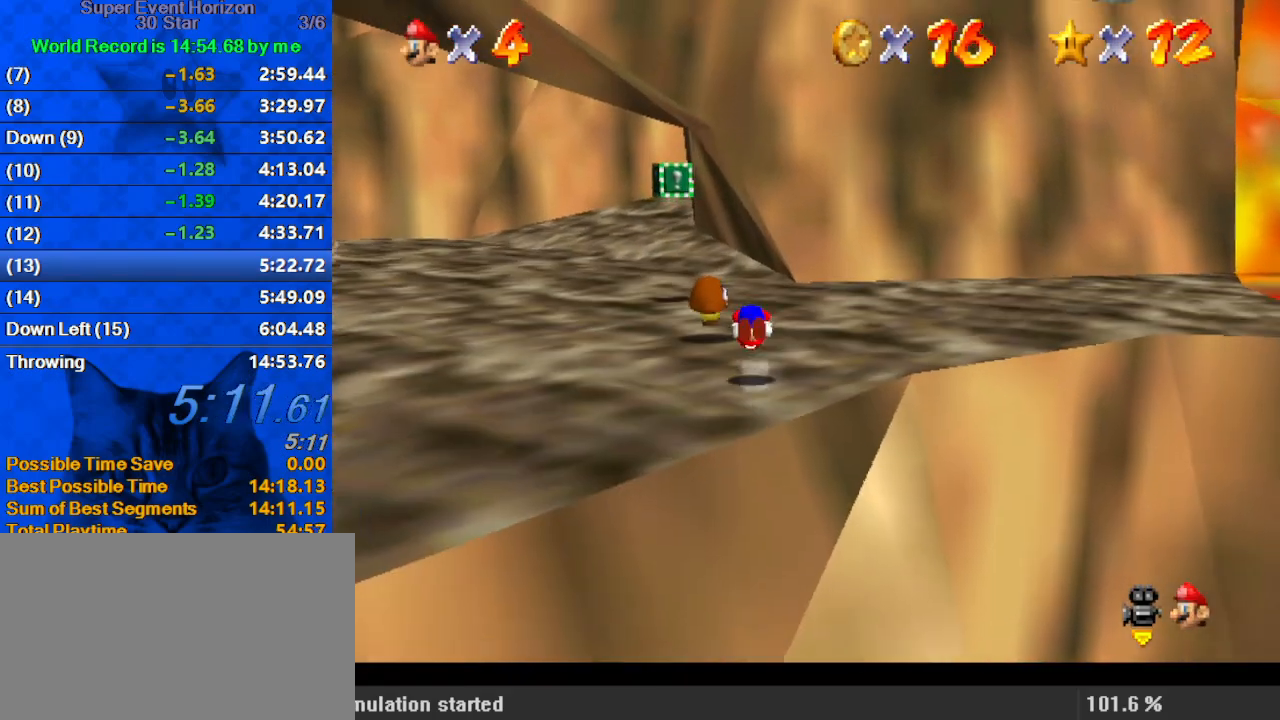
{"keys": ["left", "up"], "events": [[33, "ctrl", "up"], [33, "shift", "up"], [67, "right", "down"], [133, "a", "down"], [267, "a", "up"], [400, "a", "down"], [400, "right", "up"], [500, "a", "up"], [500, "left", "down"]]}
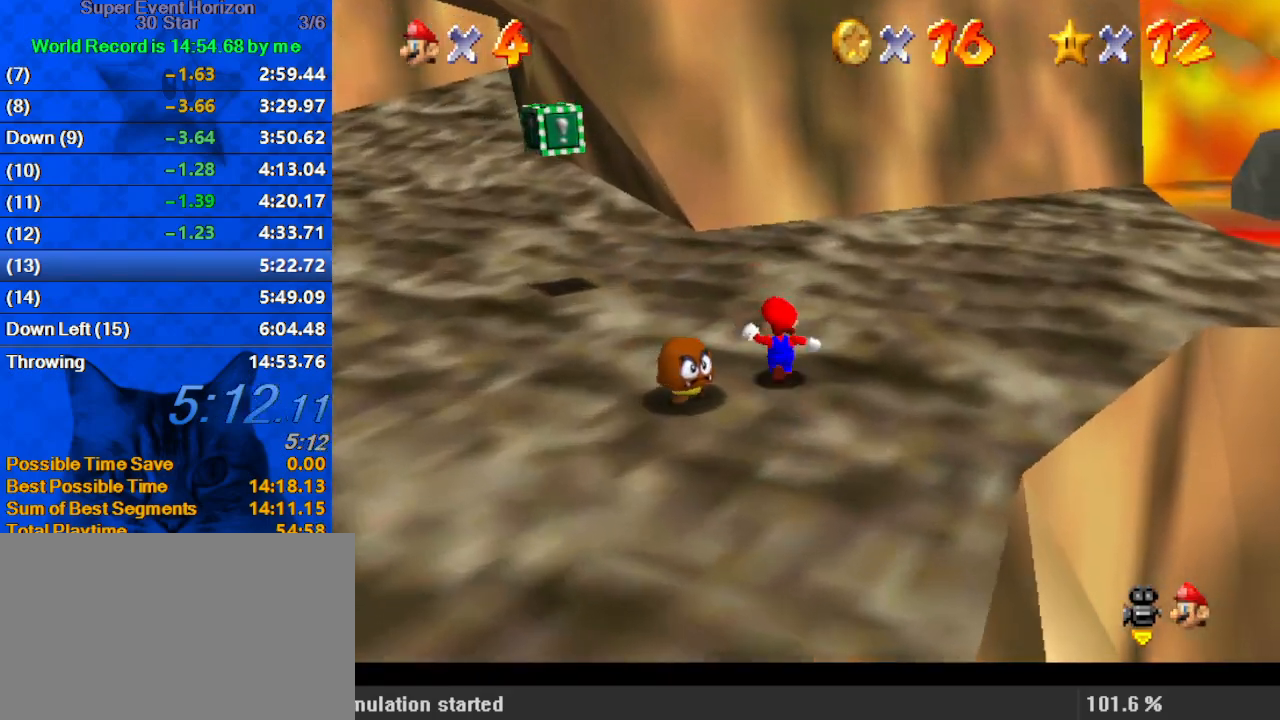
{"keys": ["shift", "up"], "events": [[133, "up", "up"], [233, "up", "down"], [267, "left", "up"], [500, "shift", "down"]]}
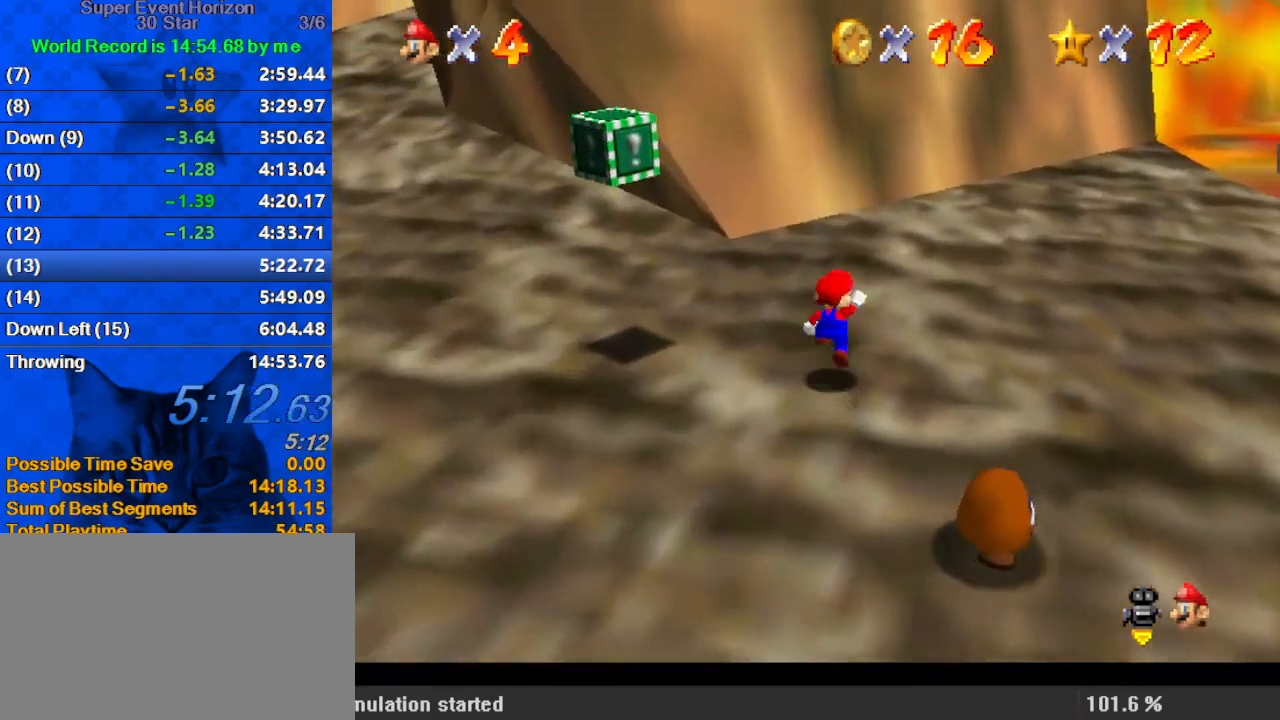
{"keys": ["left", "up"], "events": [[67, "left", "down"], [100, "shift", "up"], [133, "a", "down"], [333, "a", "up"]]}
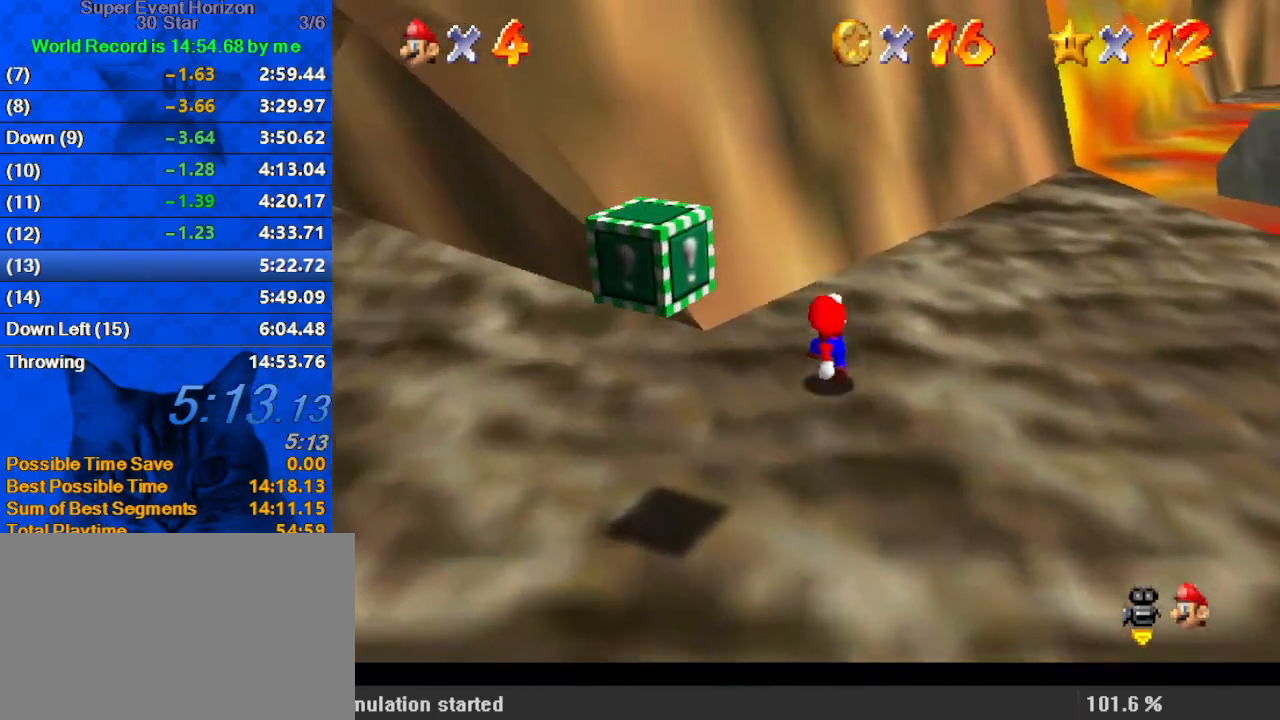
{"keys": ["left", "shift", "up"], "events": [[100, "shift", "down"], [200, "a", "down"], [233, "left", "up"], [333, "a", "up"], [333, "left", "down"]]}
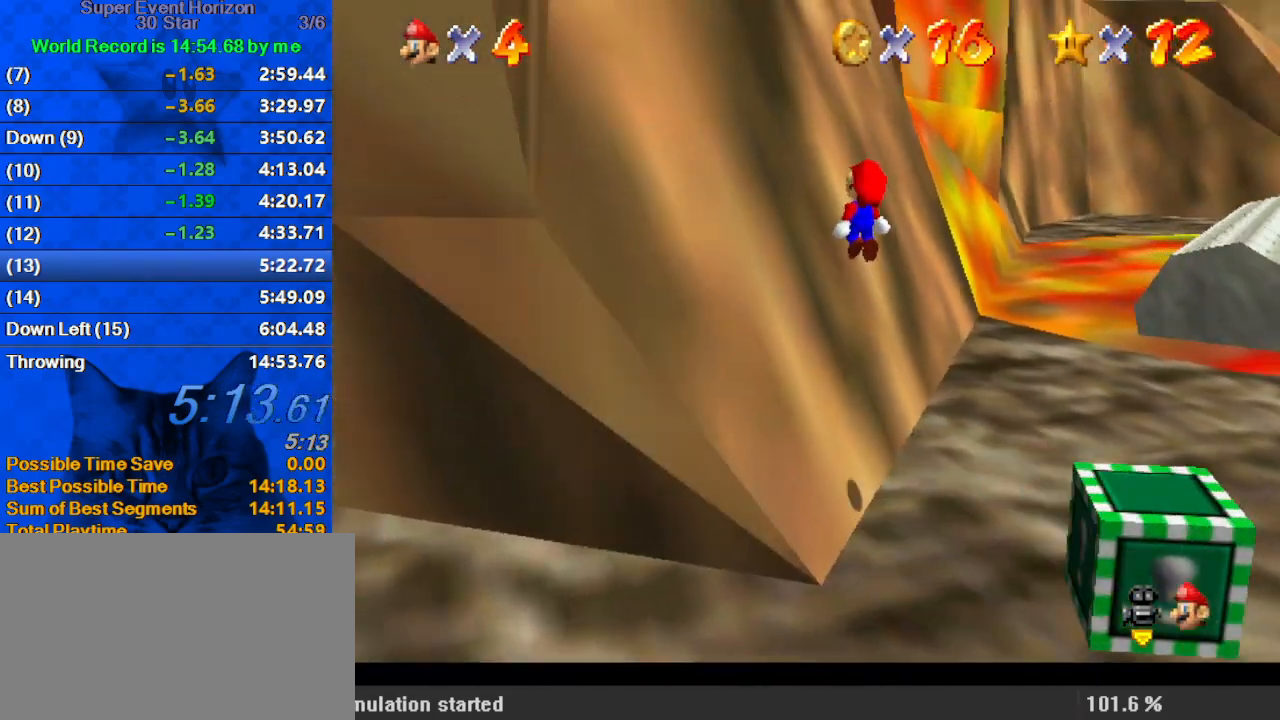
{"keys": ["left", "shift", "up"], "events": [[167, "shift", "up"], [200, "up", "up"], [267, "right", "down"], [300, "left", "up"], [333, "shift", "down"], [433, "up", "down"], [500, "left", "down"], [500, "right", "up"]]}
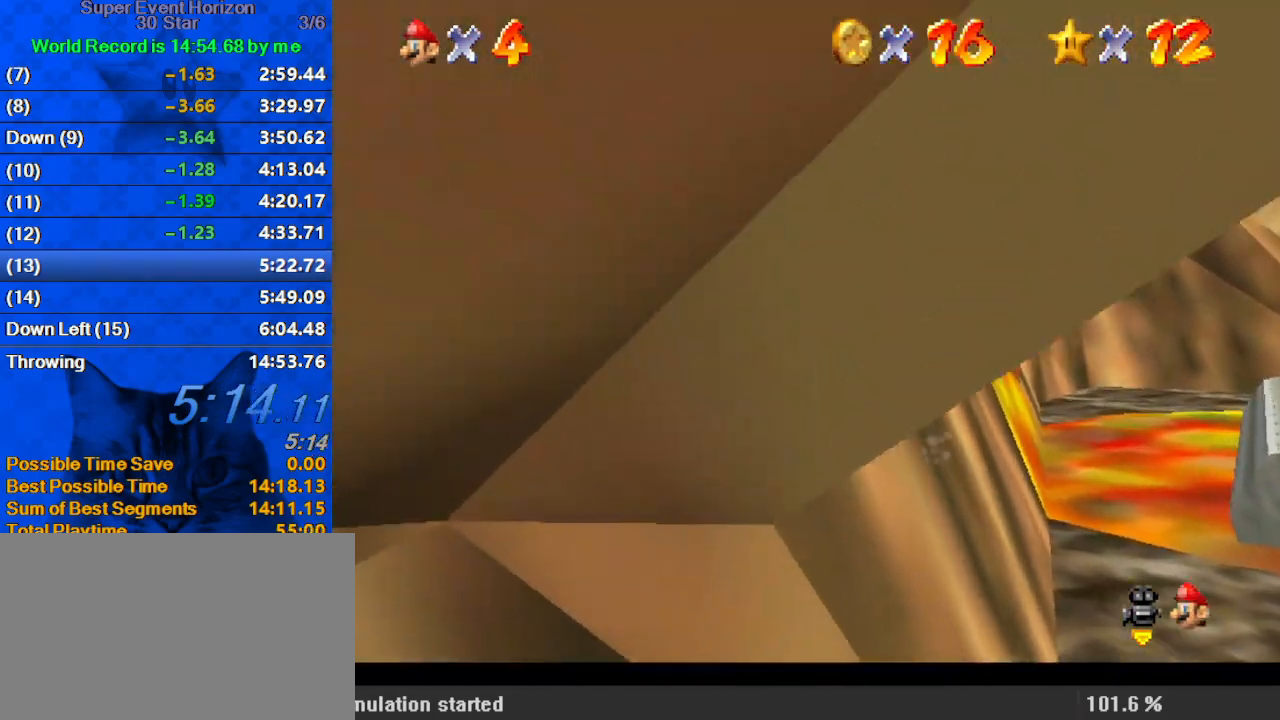
{"keys": ["left", "shift", "up"], "events": [[67, "w", "down"], [167, "w", "up"], [267, "s", "down"], [400, "s", "up"]]}
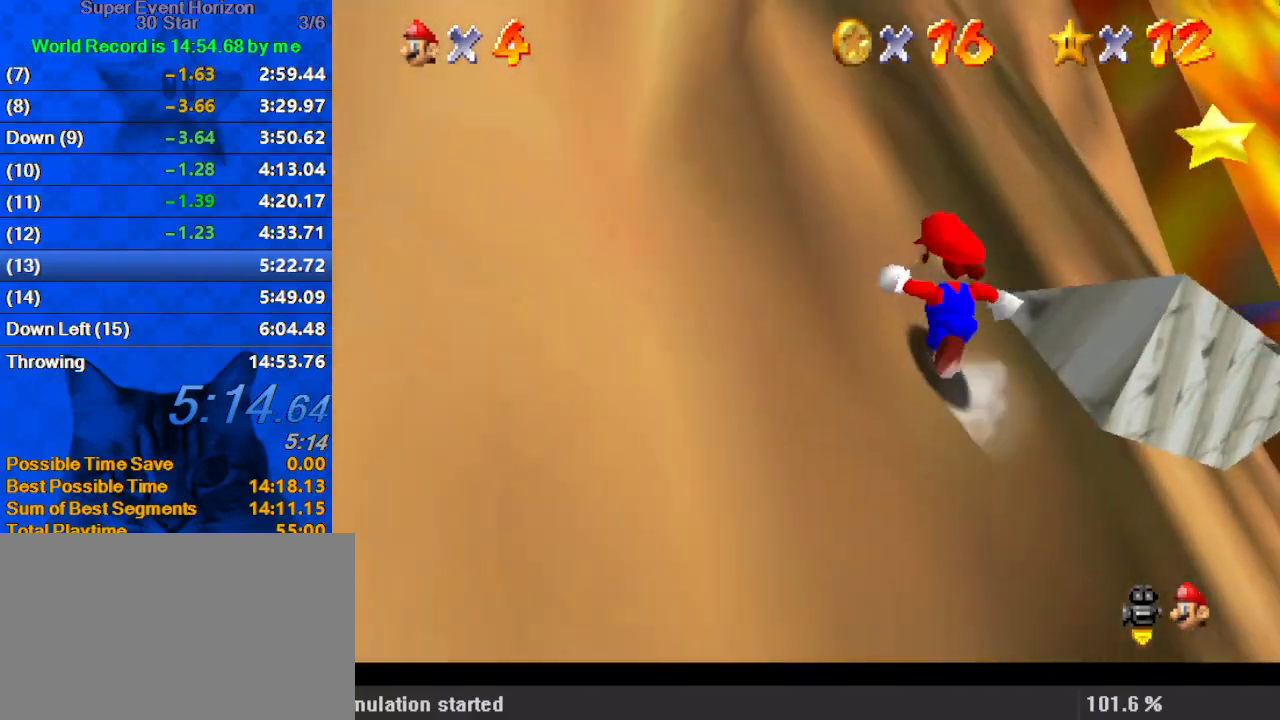
{"keys": ["right"], "events": [[167, "shift", "up"], [233, "left", "up"], [367, "right", "down"], [500, "up", "up"]]}
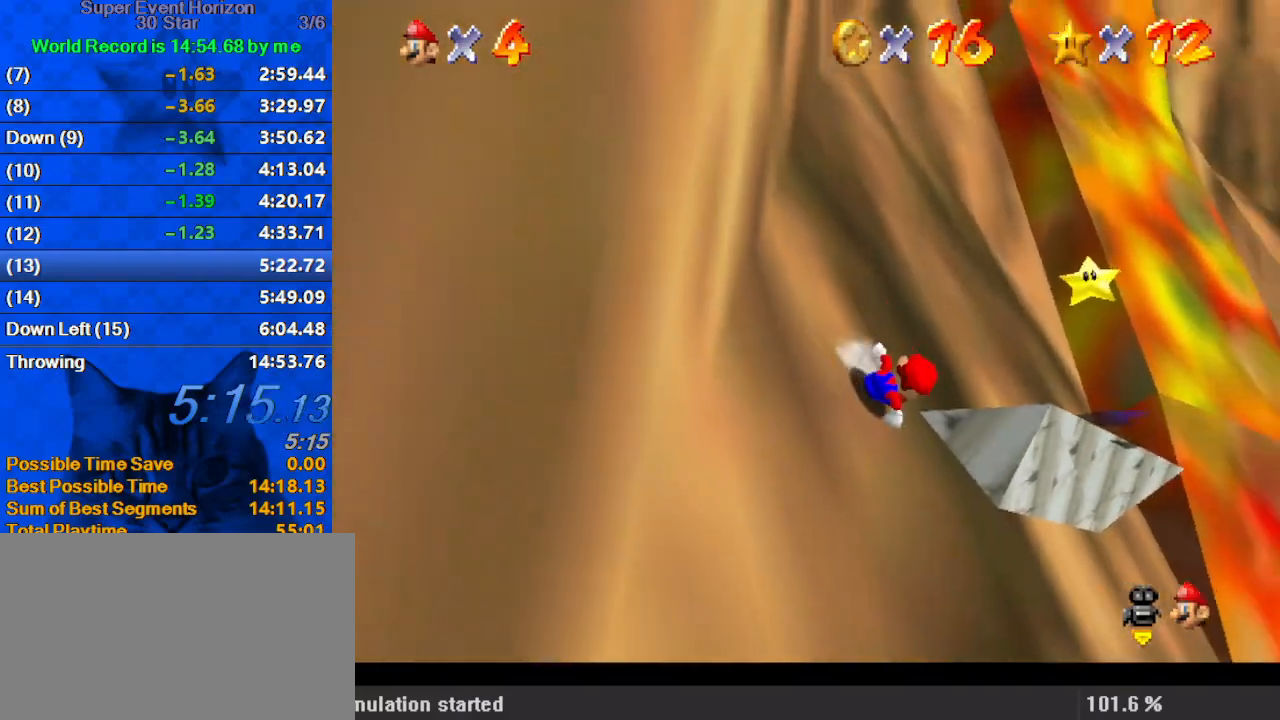
{"keys": ["left", "shift"], "events": [[133, "left", "down"], [200, "right", "up"], [233, "shift", "down"], [233, "up", "down"], [367, "d", "down"], [500, "d", "up"], [500, "up", "up"]]}
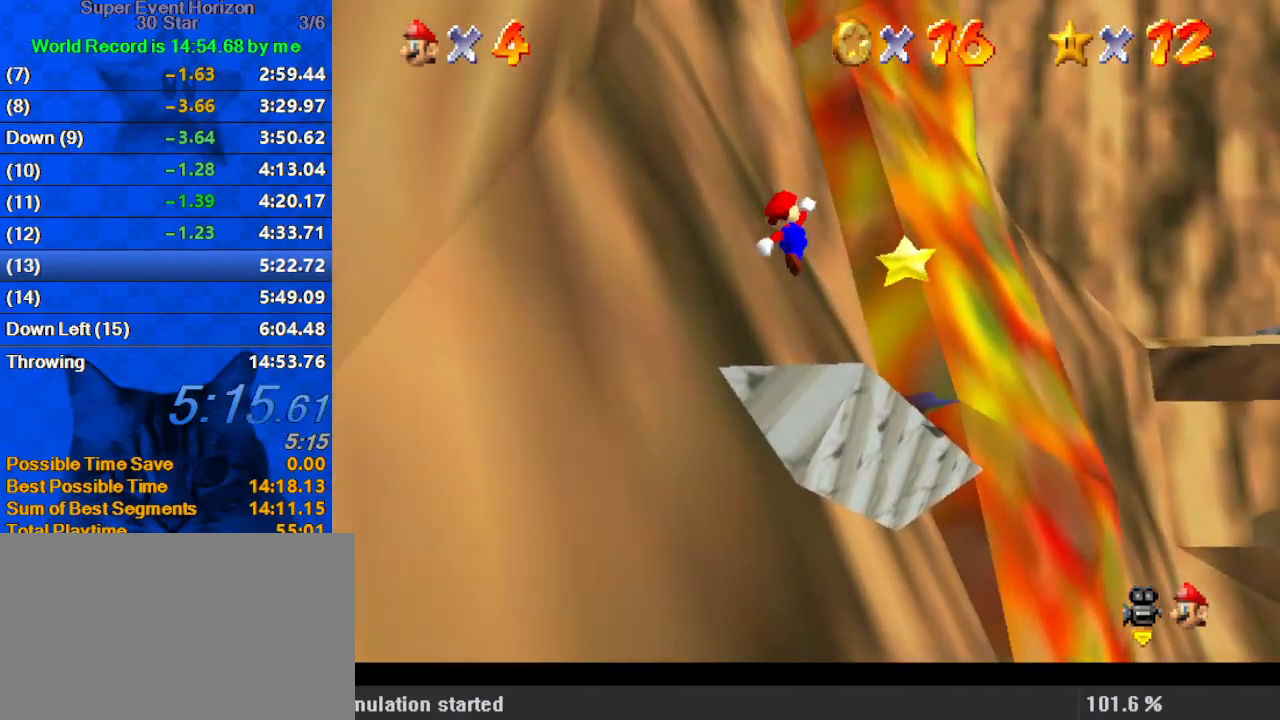
{"keys": ["d", "left", "shift", "up"], "events": [[67, "d", "down"], [100, "down", "down"], [200, "ctrl", "down"], [200, "d", "up"], [200, "down", "up"], [200, "left", "up"], [233, "right", "down"], [300, "up", "down"], [333, "d", "down"], [433, "left", "down"], [433, "right", "up"], [467, "ctrl", "up"]]}
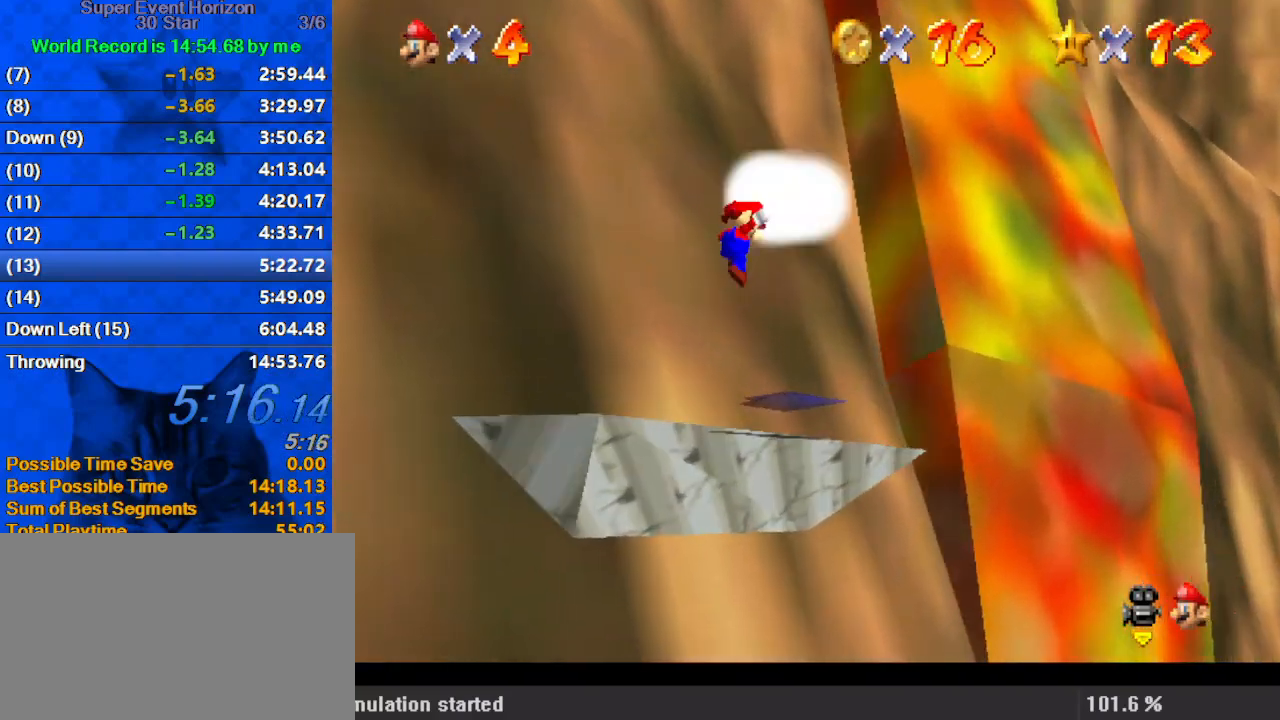
{"keys": [], "events": [[33, "d", "up"], [100, "d", "down"], [200, "d", "up"], [267, "shift", "up"], [300, "up", "up"], [333, "left", "up"]]}
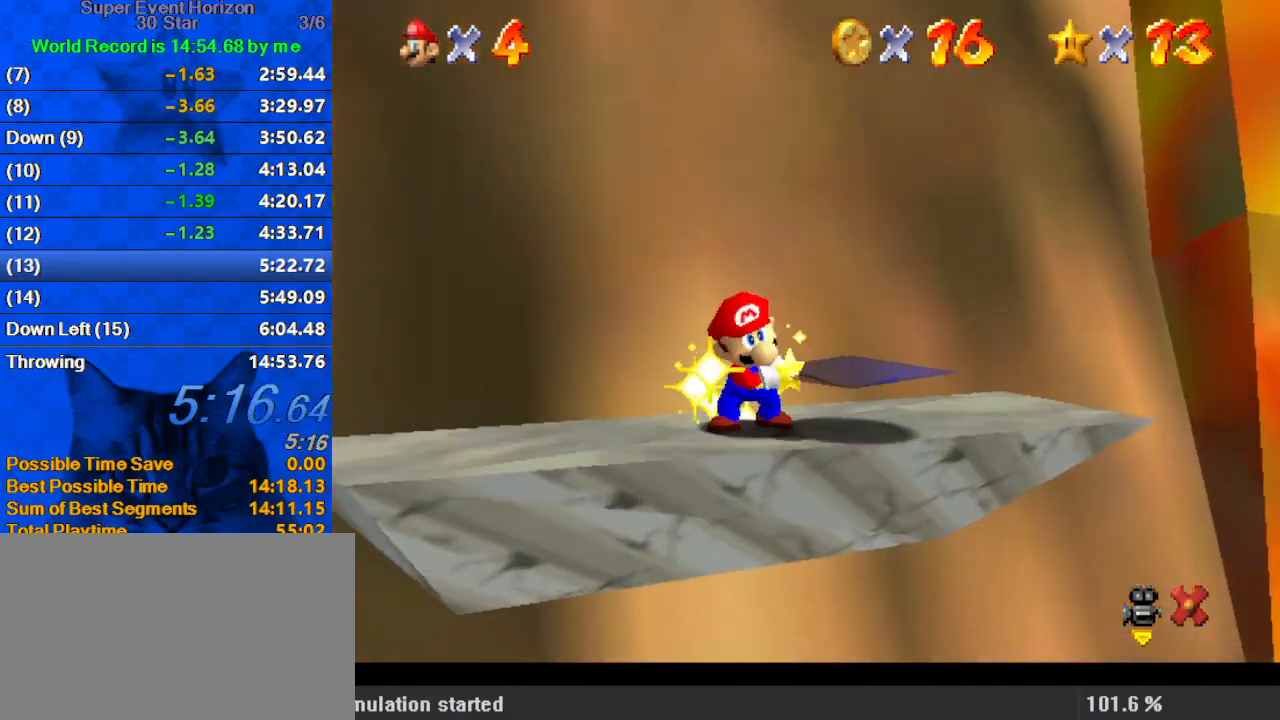
{"keys": [], "events": []}
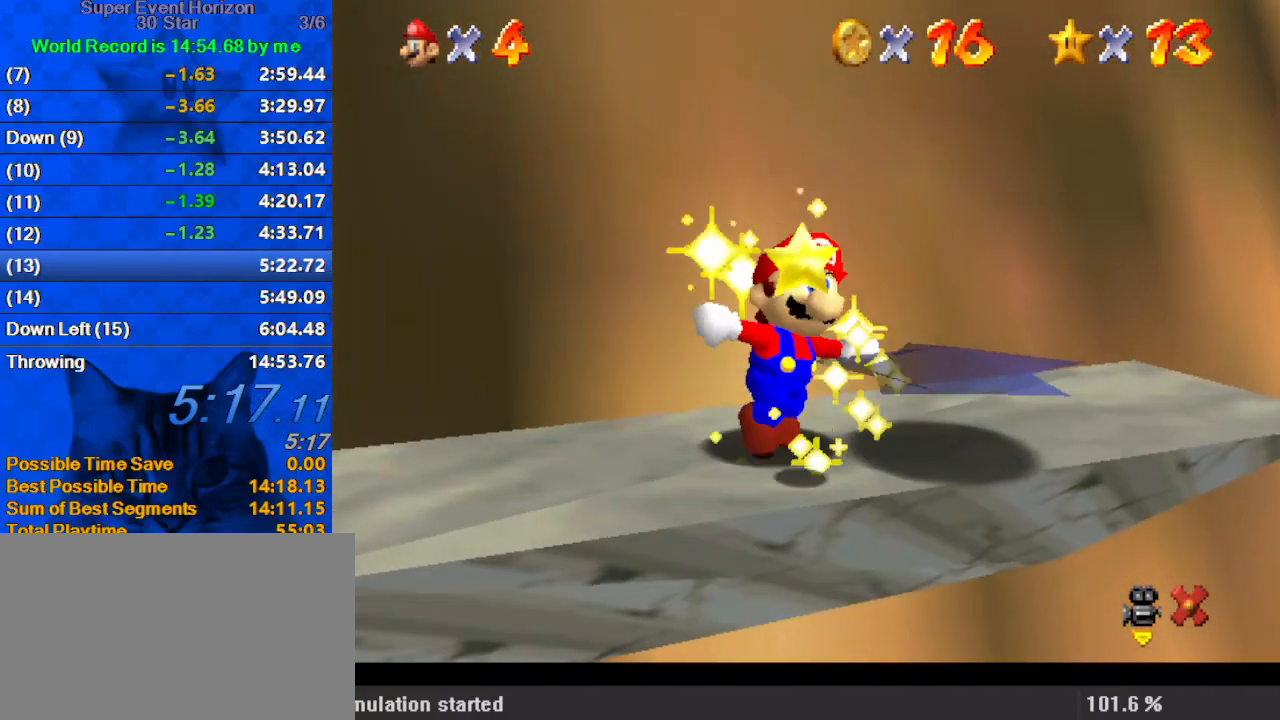
{"keys": [], "events": []}
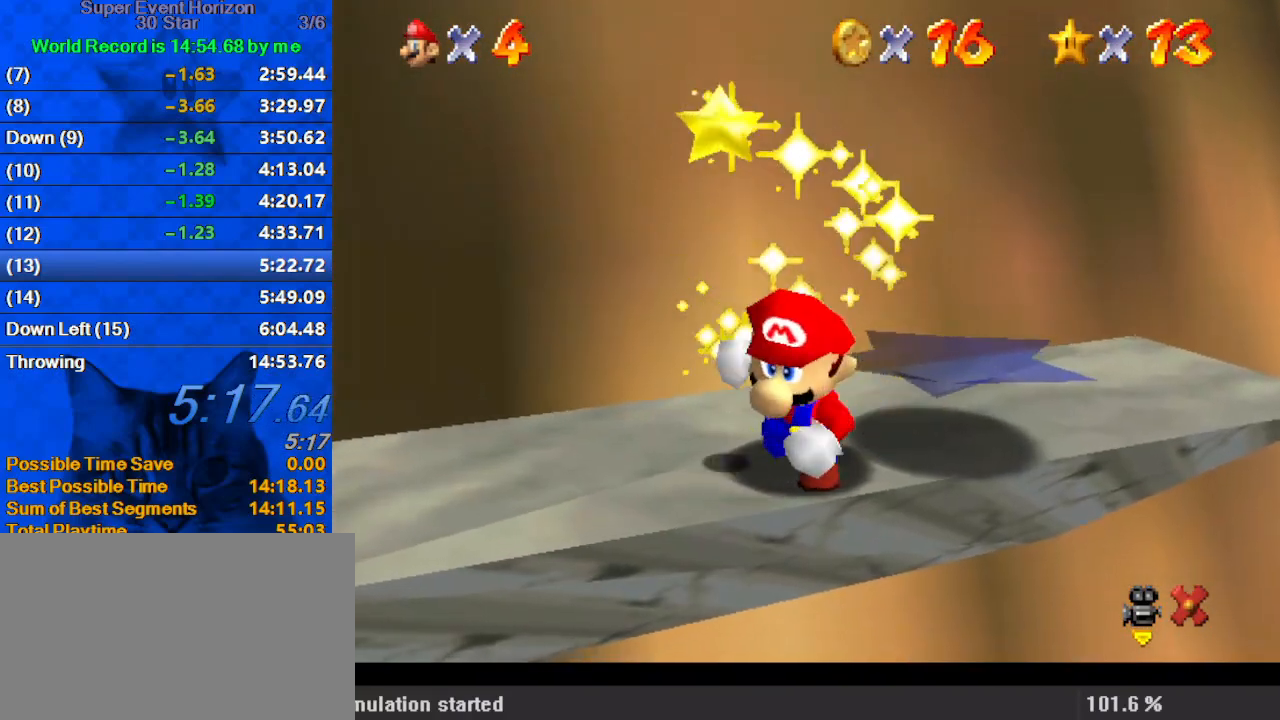
{"keys": ["right"], "events": [[433, "right", "down"]]}
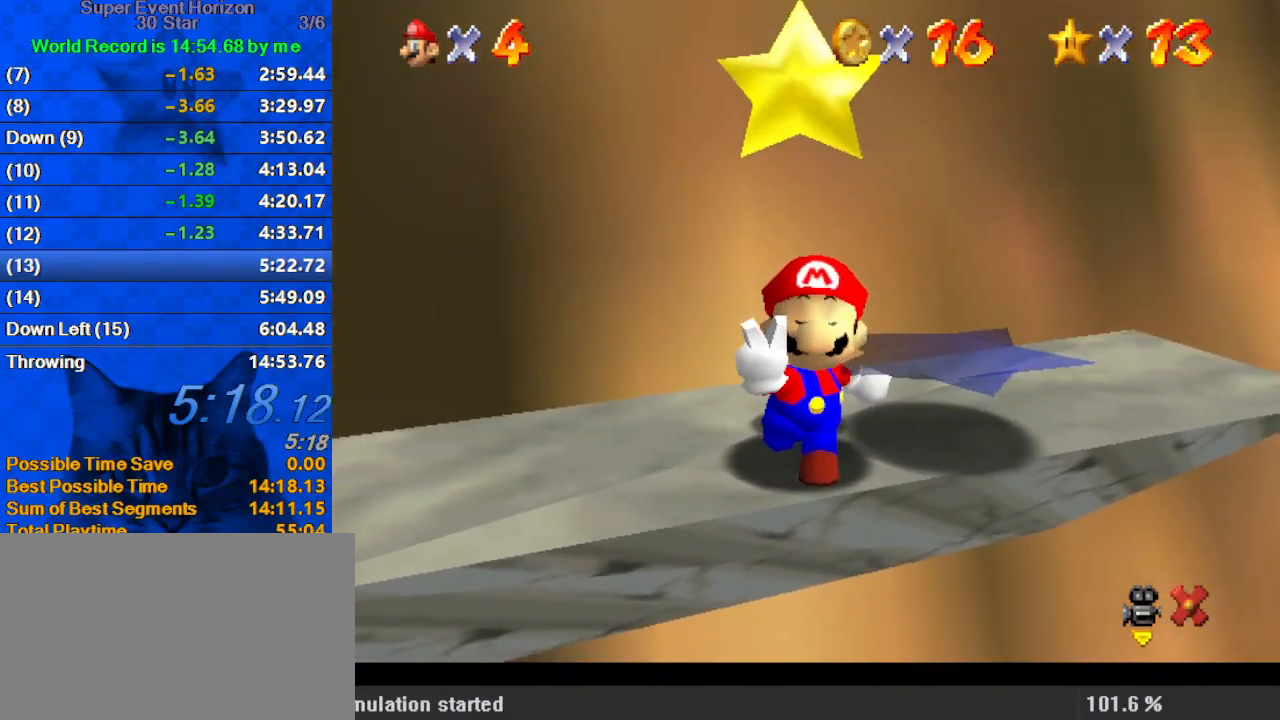
{"keys": ["right"], "events": [[200, "shift", "down"], [300, "shift", "up"], [367, "shift", "down"], [467, "shift", "up"]]}
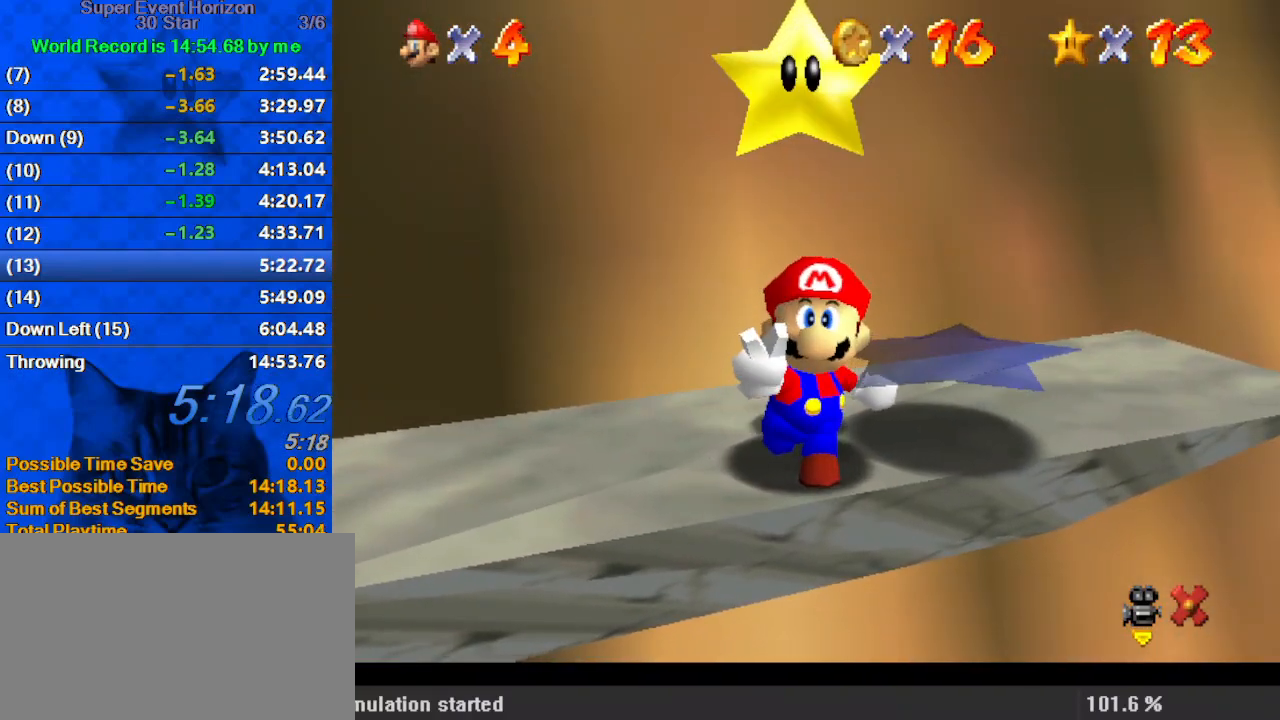
{"keys": ["right"], "events": [[67, "shift", "down"], [167, "shift", "up"], [200, "shift", "down"], [300, "shift", "up"], [400, "shift", "down"], [467, "shift", "up"]]}
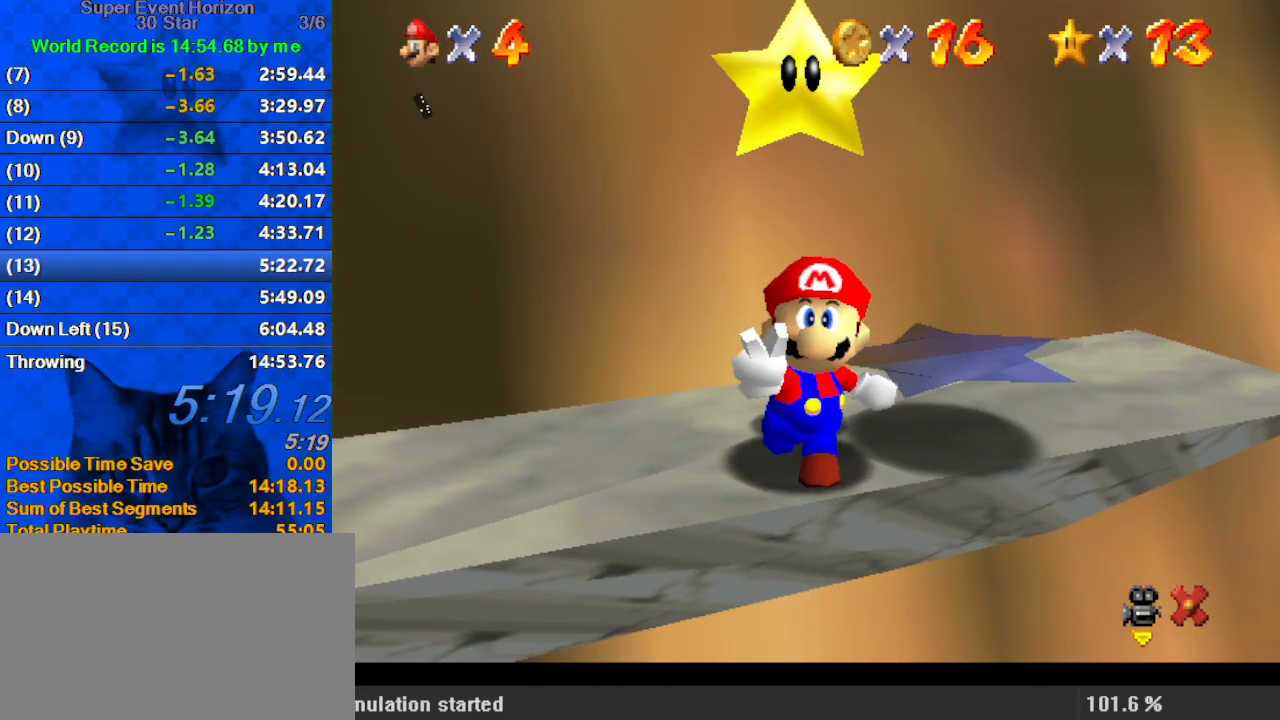
{"keys": ["right", "shift"], "events": [[33, "shift", "down"], [133, "shift", "up"], [167, "shift", "down"], [267, "shift", "up"], [367, "shift", "down"], [400, "shift", "up"], [500, "shift", "down"]]}
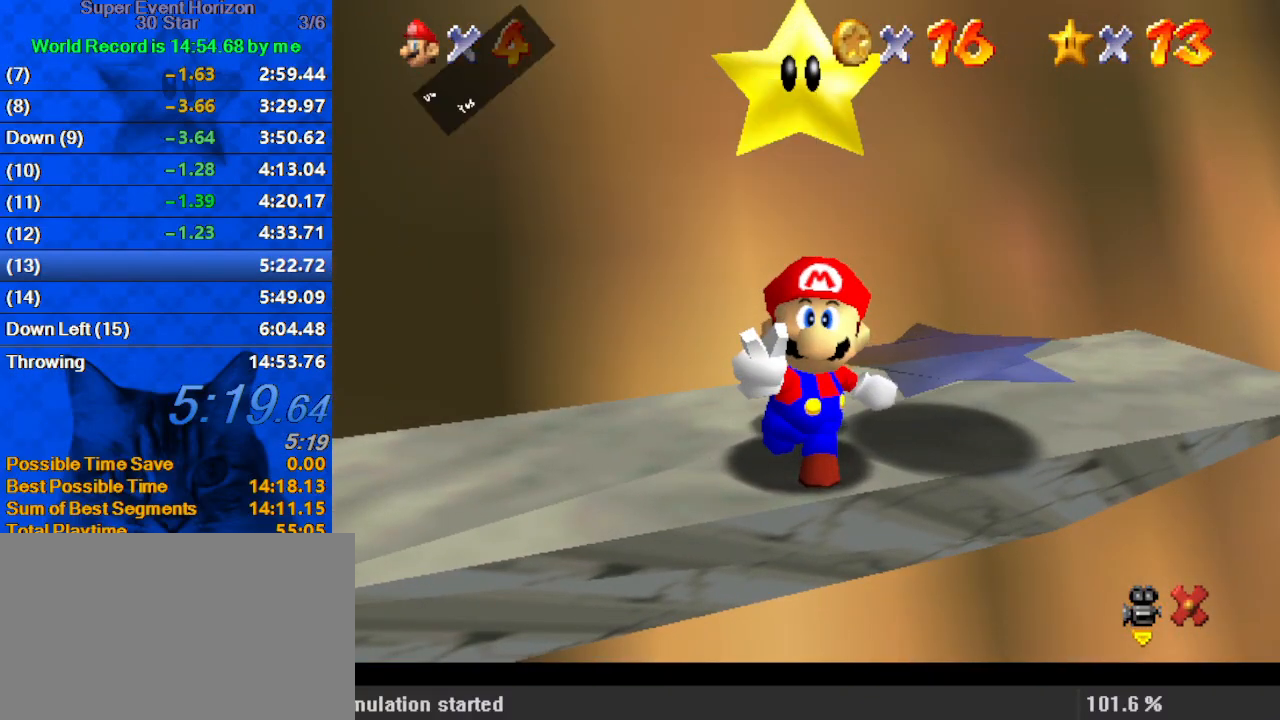
{"keys": ["down", "left"], "events": [[33, "shift", "up"], [133, "shift", "down"], [167, "shift", "up"], [267, "shift", "down"], [300, "down", "down"], [367, "left", "down"], [367, "shift", "up"], [400, "right", "up"]]}
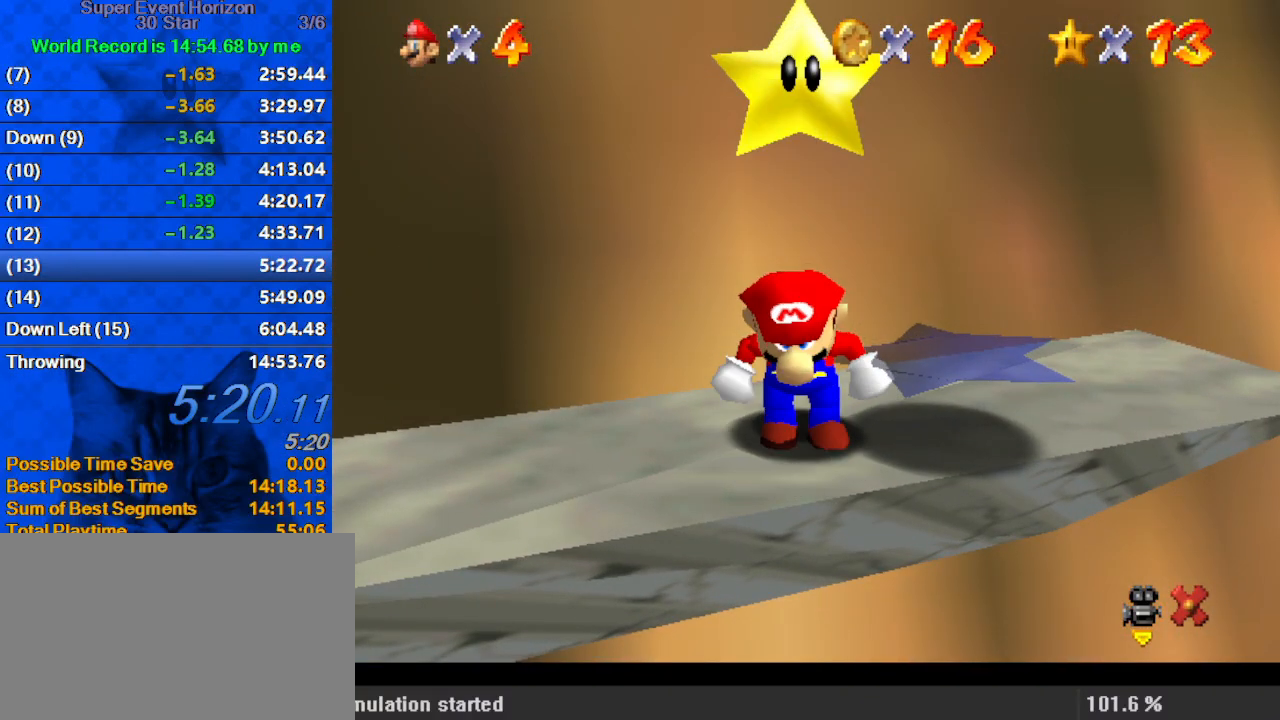
{"keys": ["down", "left", "shift"], "events": [[233, "d", "down"], [233, "s", "down"], [367, "d", "up"], [367, "s", "up"], [500, "shift", "down"]]}
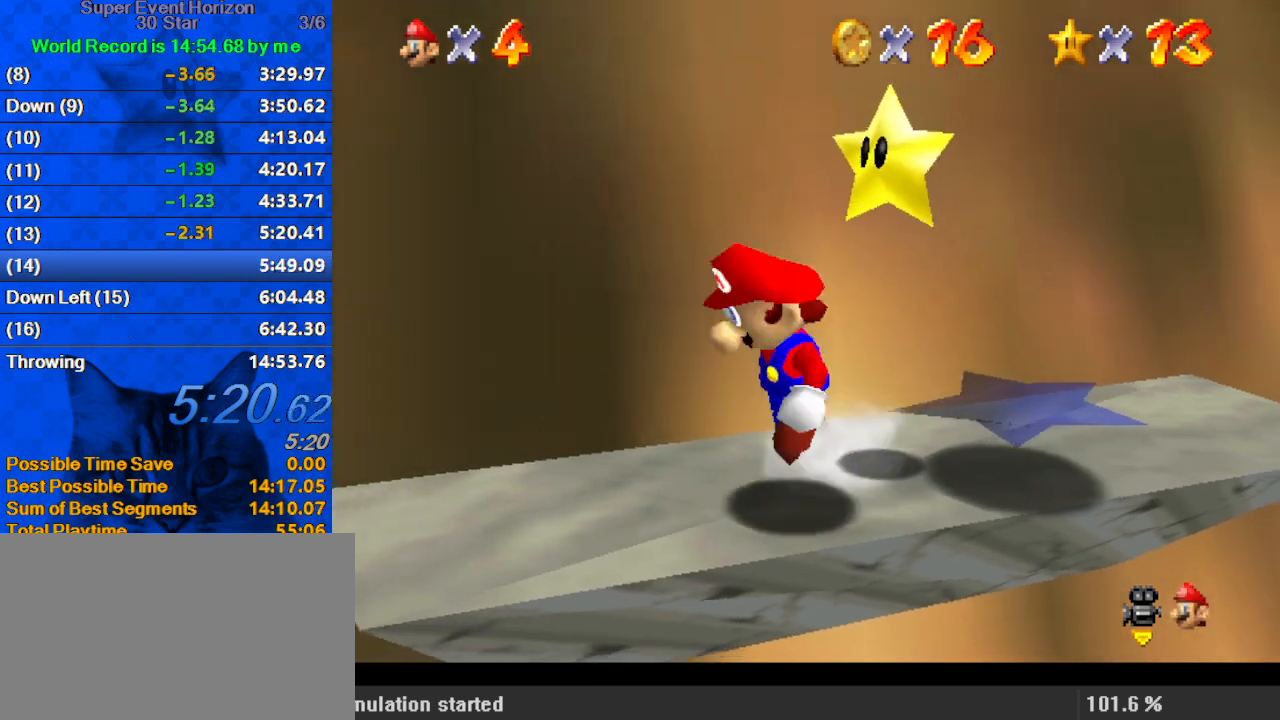
{"keys": ["down", "left"], "events": [[100, "shift", "up"], [133, "d", "down"], [300, "d", "up"], [333, "d", "down"], [467, "d", "up"]]}
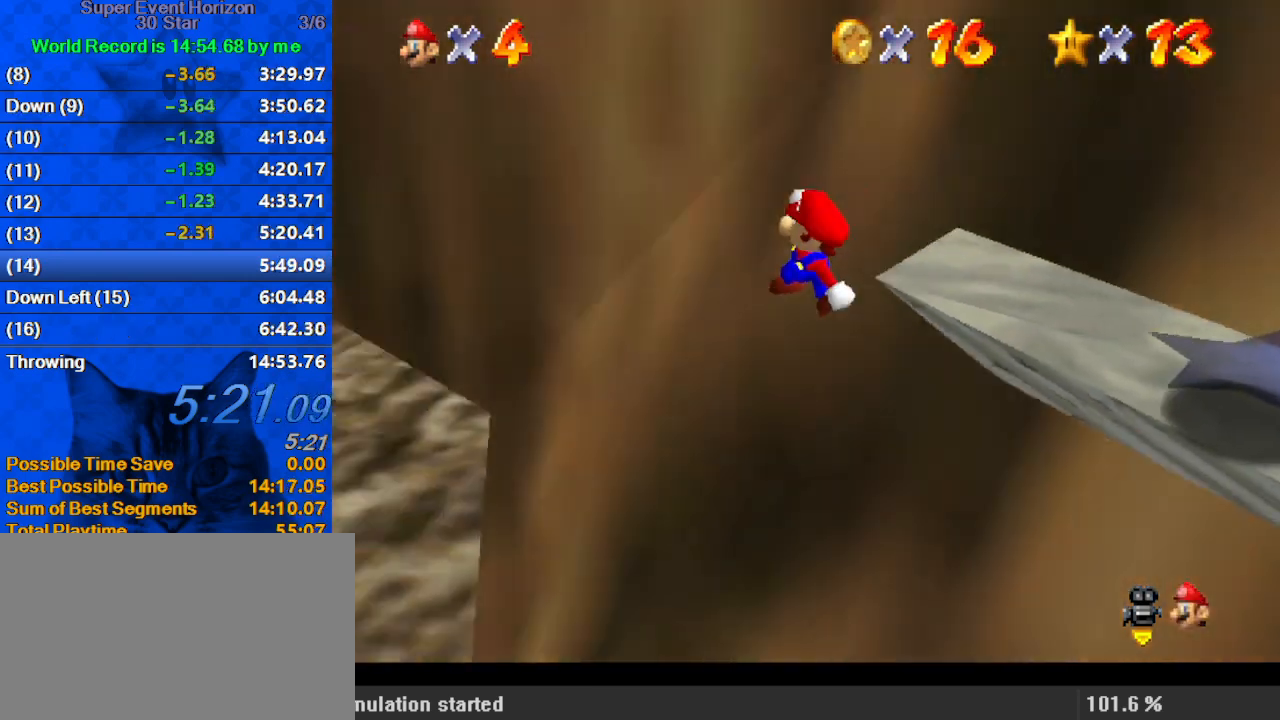
{"keys": ["ctrl", "left"], "events": [[33, "down", "up"], [267, "down", "down"], [267, "left", "up"], [267, "right", "down"], [333, "right", "up"], [433, "down", "up"], [433, "left", "down"], [500, "ctrl", "down"]]}
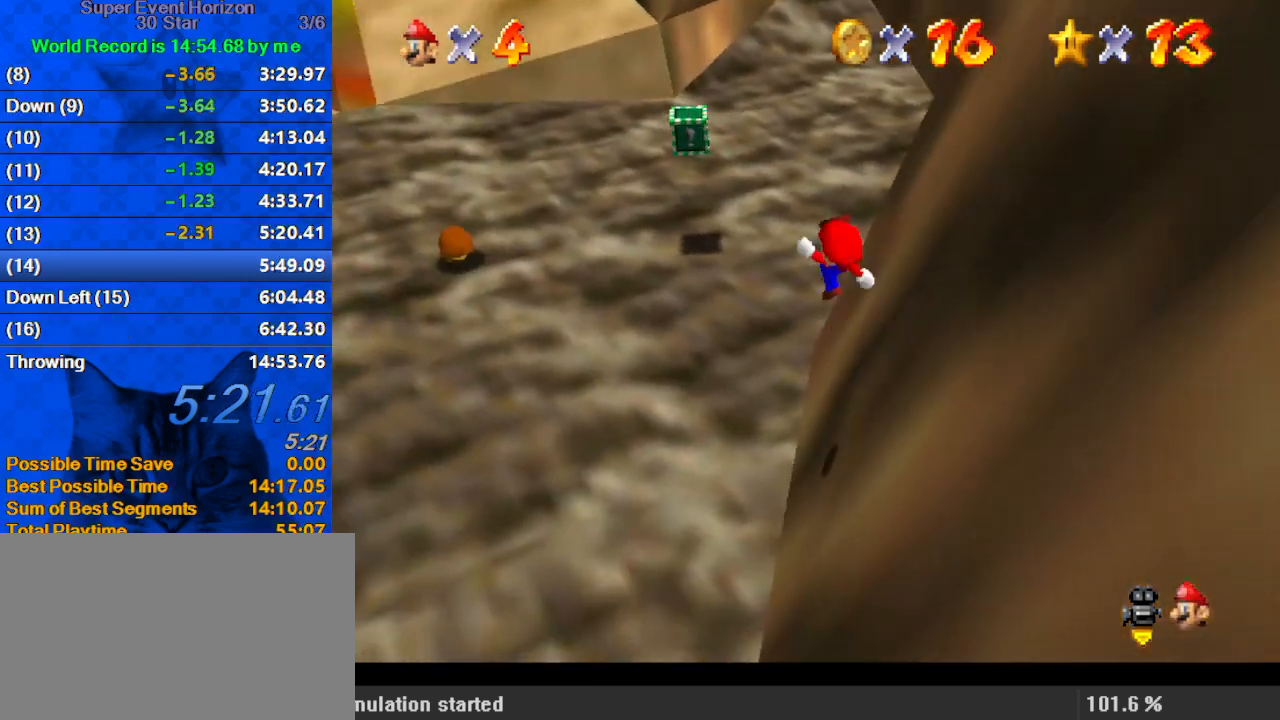
{"keys": ["left", "up"], "events": [[33, "up", "down"], [133, "a", "down"], [133, "ctrl", "up"], [267, "a", "up"], [300, "a", "down"], [500, "a", "up"]]}
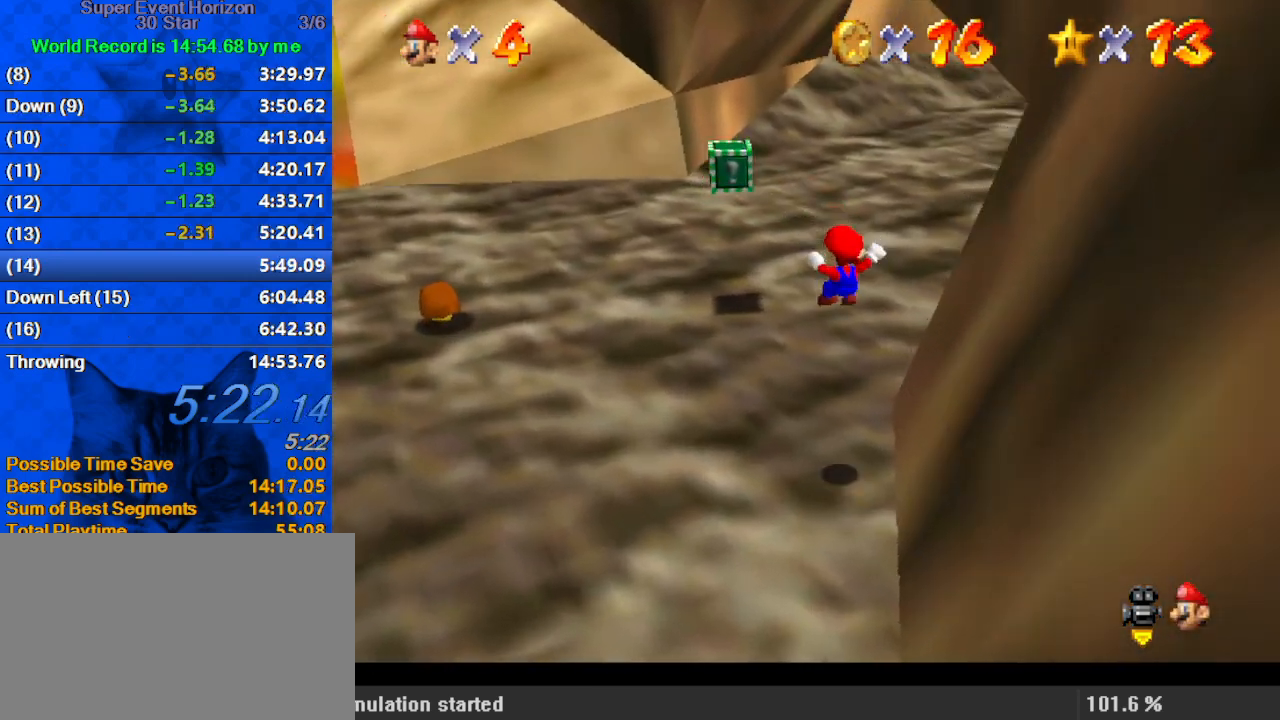
{"keys": ["a", "left", "up"], "events": [[100, "a", "down"], [233, "a", "up"], [300, "a", "down"], [400, "a", "up"], [500, "a", "down"]]}
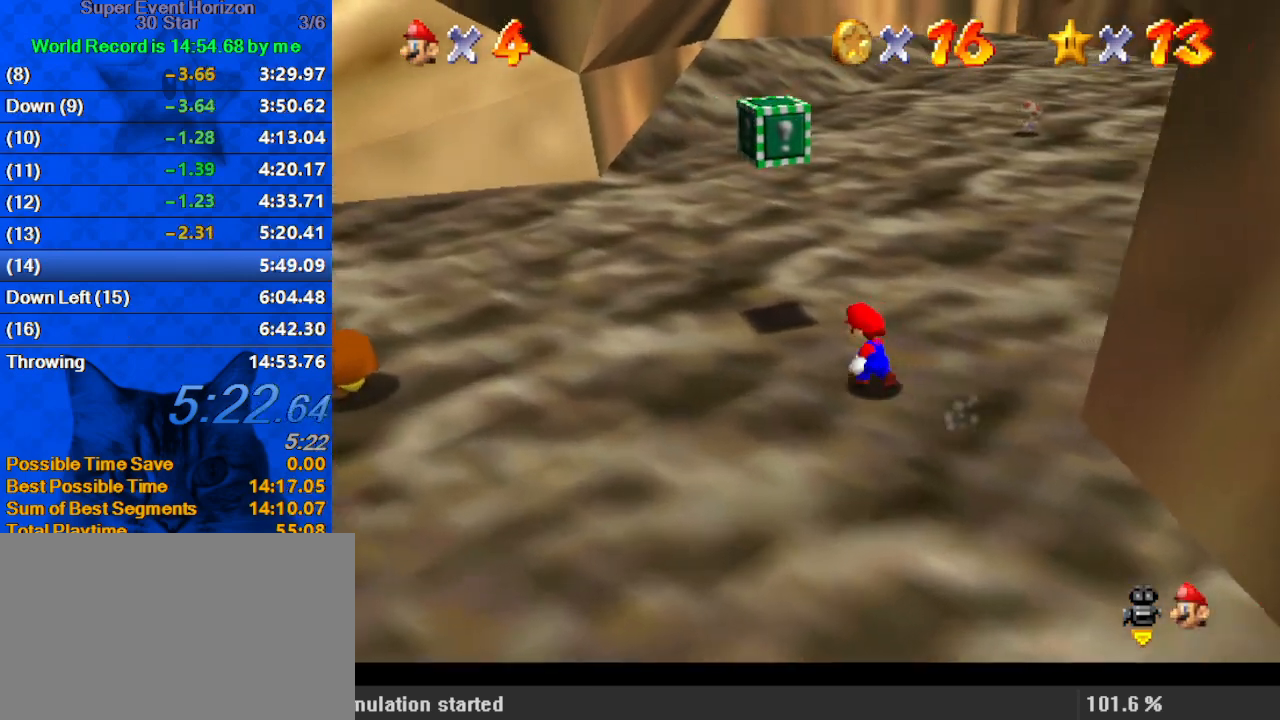
{"keys": ["down", "right", "shift"], "events": [[133, "a", "up"], [333, "right", "down"], [367, "left", "up"], [367, "up", "up"], [400, "down", "down"], [467, "shift", "down"]]}
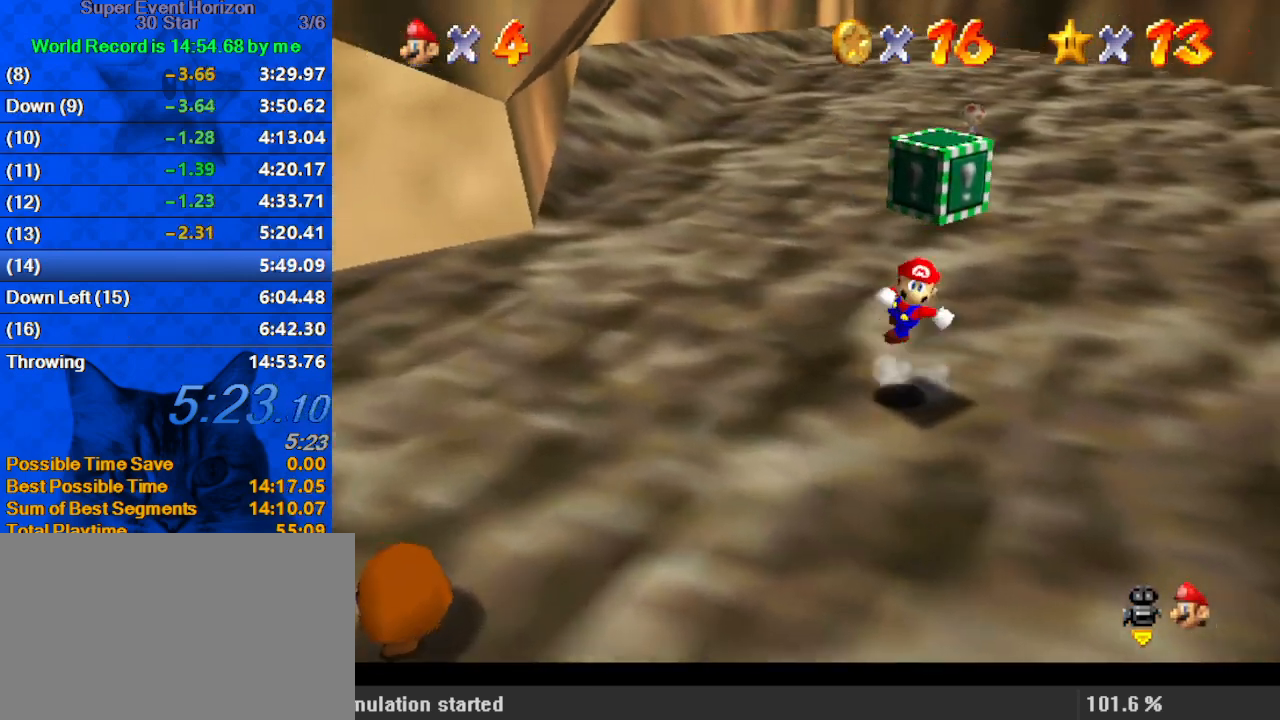
{"keys": ["right"], "events": [[100, "down", "up"], [100, "shift", "up"], [100, "y", "down"], [133, "shift", "down"], [233, "y", "up"], [300, "right", "up"], [300, "shift", "up"], [333, "a", "down"], [467, "a", "up"], [467, "right", "down"]]}
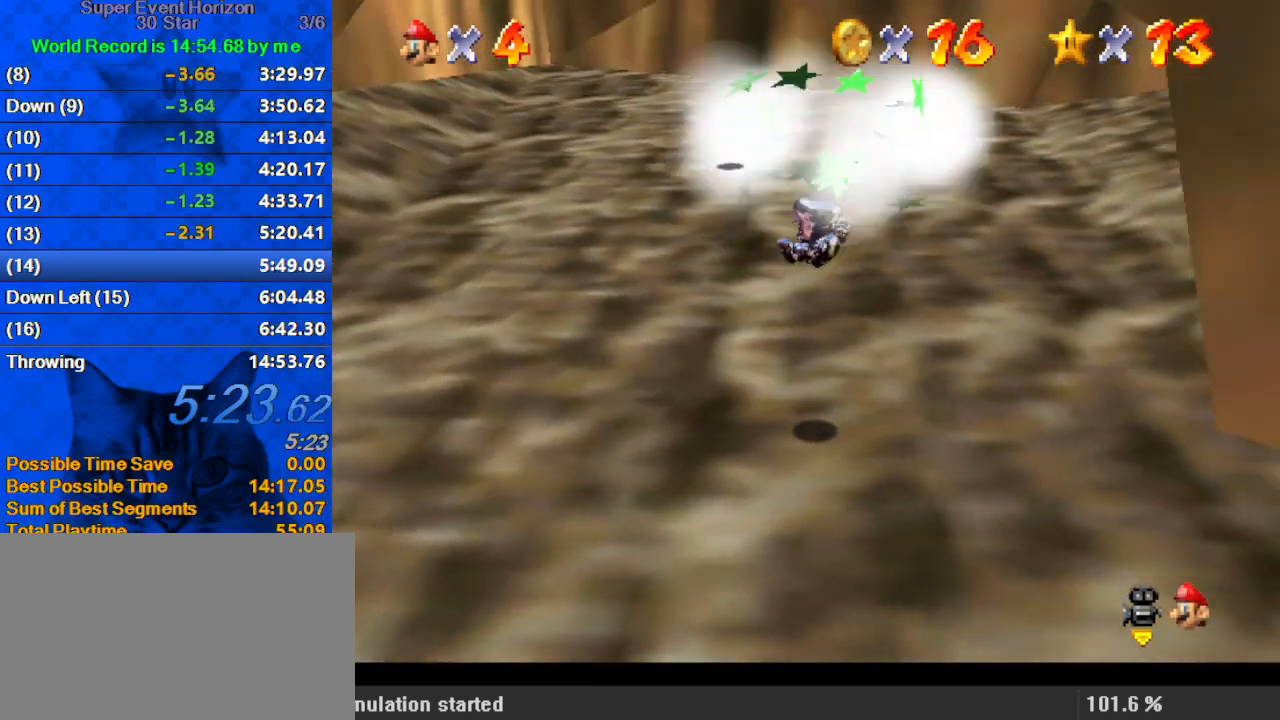
{"keys": ["right"], "events": [[67, "a", "down"], [167, "a", "up"], [233, "a", "down"], [333, "a", "up"], [400, "a", "down"], [467, "a", "up"]]}
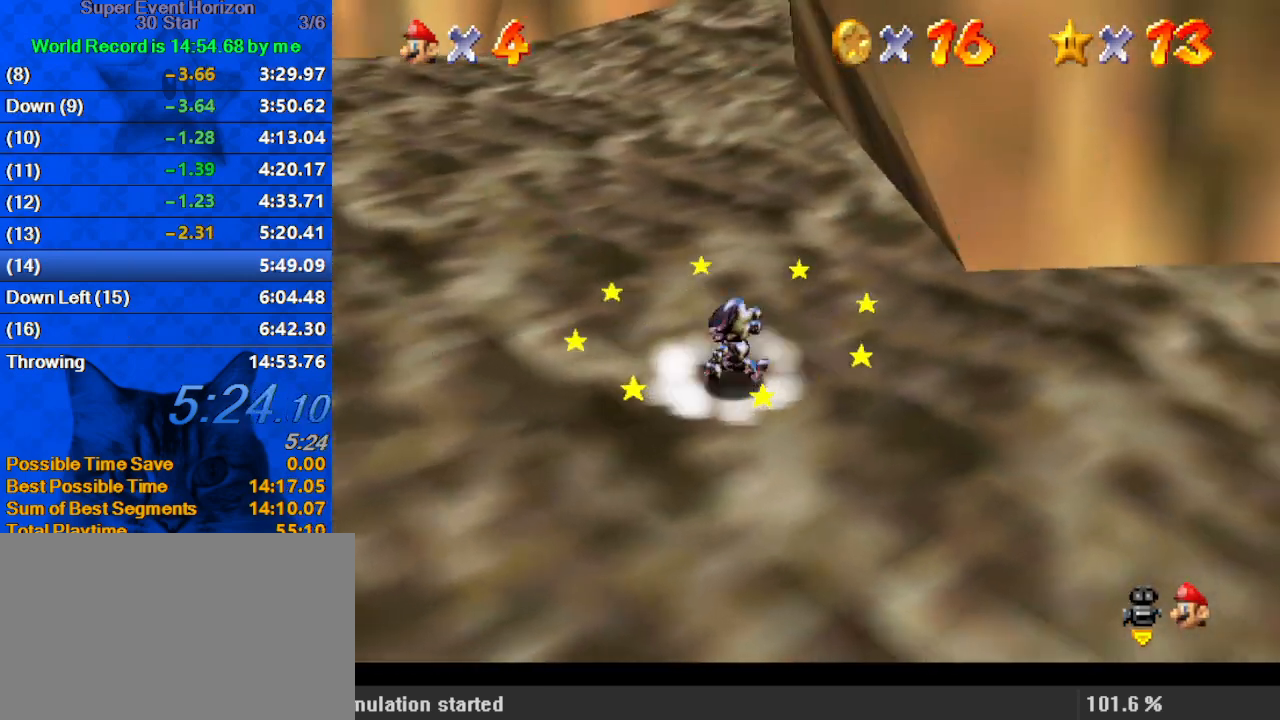
{"keys": ["right", "shift", "up", "y"], "events": [[33, "a", "down"], [133, "up", "down"], [200, "a", "up"], [433, "y", "down"], [500, "shift", "down"]]}